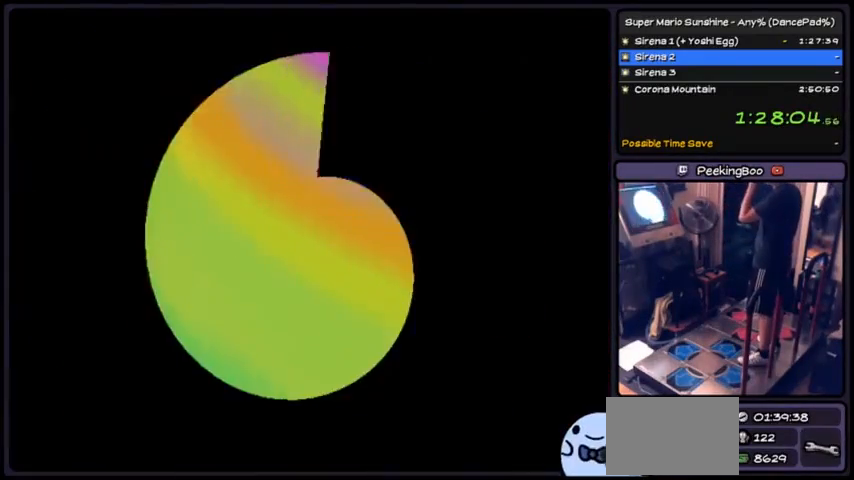
Gameplay with a controller (Nintendo layout); each line is a JSON object with the inputs held at the frame after it. "events" lists button and stick changes between this image and that frame as [ms after this image, input, new state], when the widget could be followed in between. Not read: L3 R3.
{"buttons": [], "events": []}
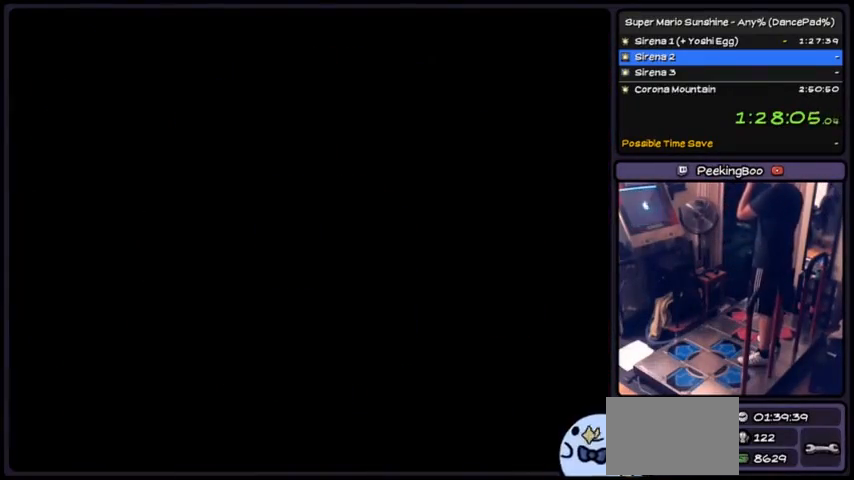
{"buttons": [], "events": []}
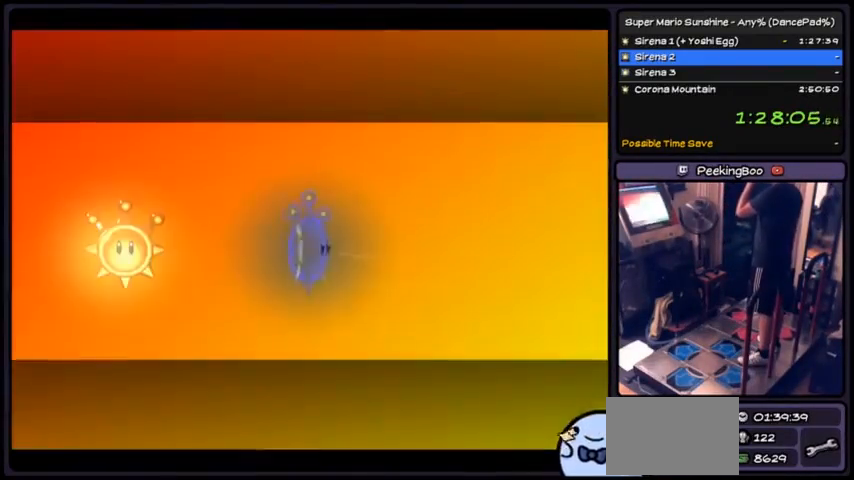
{"buttons": [], "events": []}
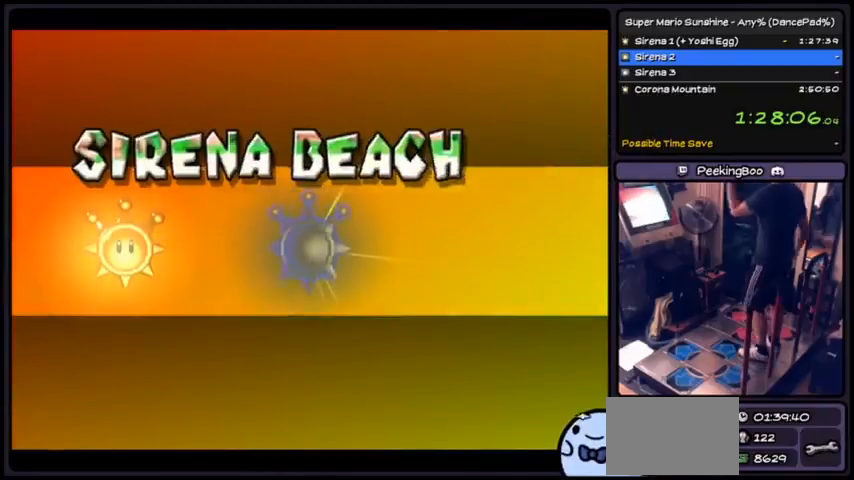
{"buttons": [], "events": []}
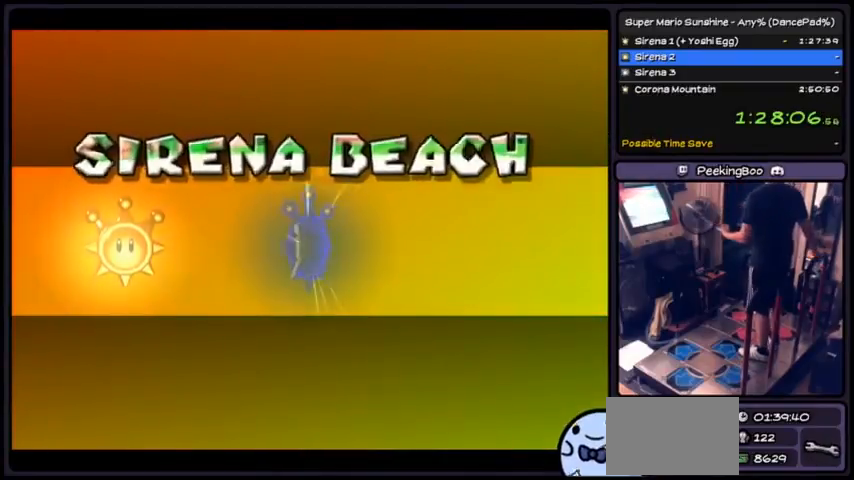
{"buttons": ["A"], "events": [[234, "DPAD_DOWN", "down"], [367, "A", "down"], [400, "DPAD_DOWN", "up"]]}
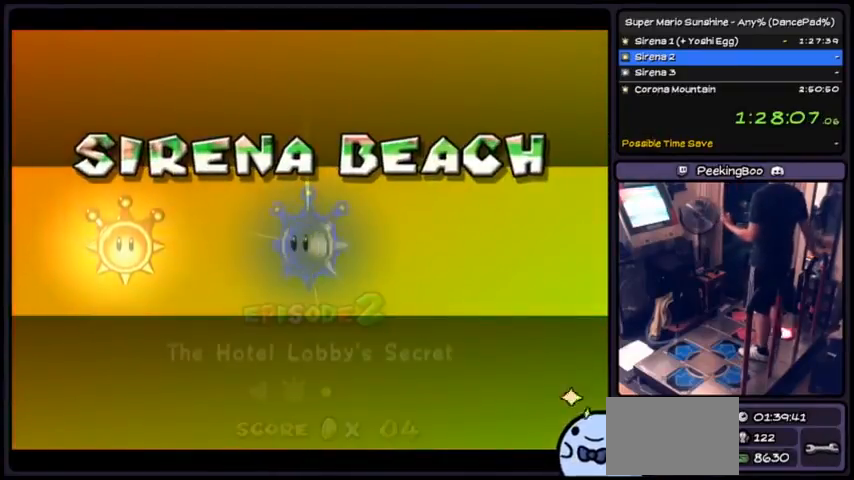
{"buttons": ["A"], "events": [[166, "A", "up"], [300, "A", "down"], [400, "A", "up"], [467, "A", "down"]]}
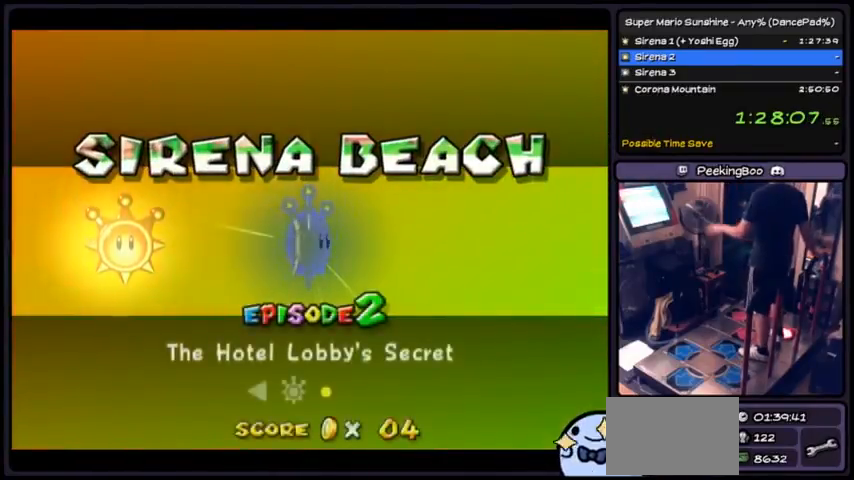
{"buttons": ["A"], "events": [[134, "A", "up"], [167, "A", "down"]]}
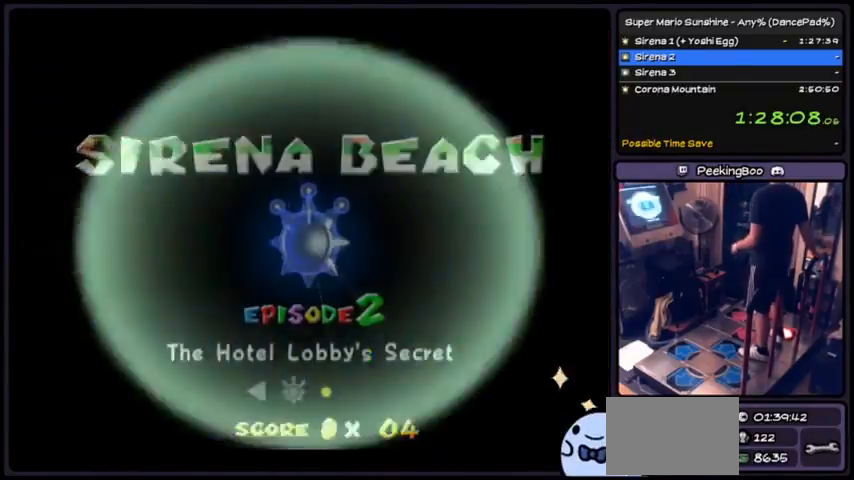
{"buttons": ["A"], "events": [[33, "A", "up"], [66, "A", "down"], [133, "A", "up"], [166, "A", "down"], [333, "A", "up"], [367, "A", "down"], [367, "DPAD_RIGHT", "down"], [467, "DPAD_RIGHT", "up"]]}
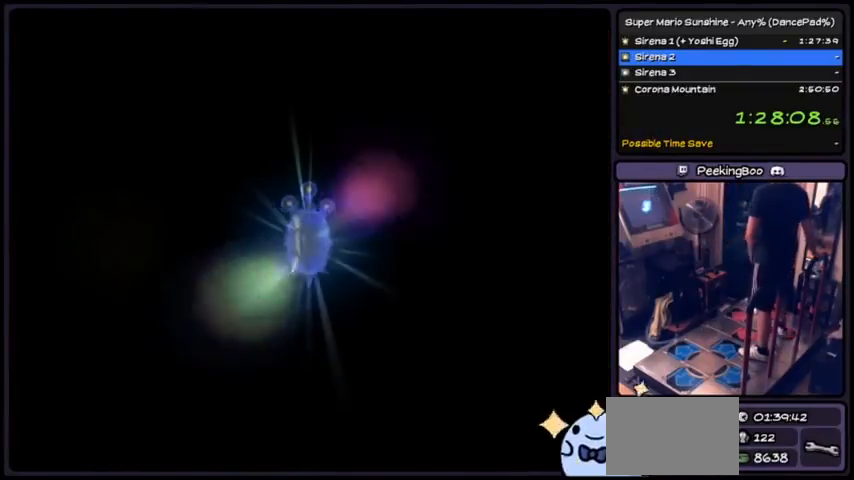
{"buttons": ["A", "DPAD_DOWN"]}
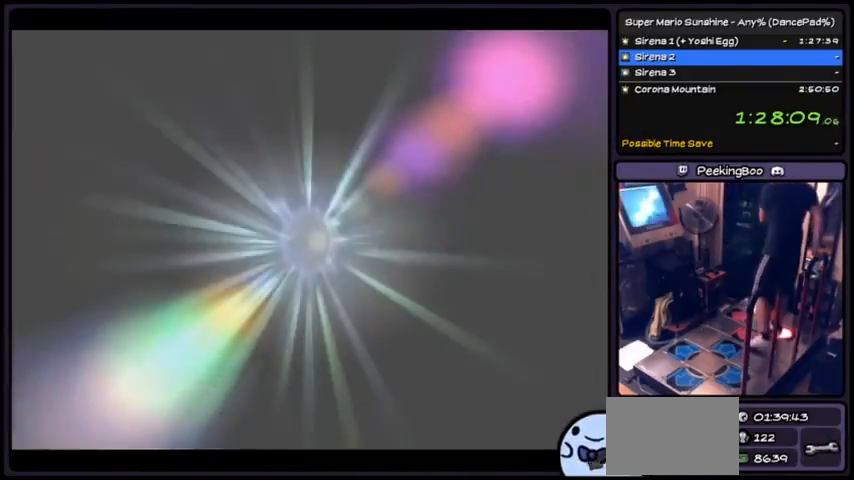
{"buttons": ["A"], "events": [[66, "DPAD_DOWN", "up"]]}
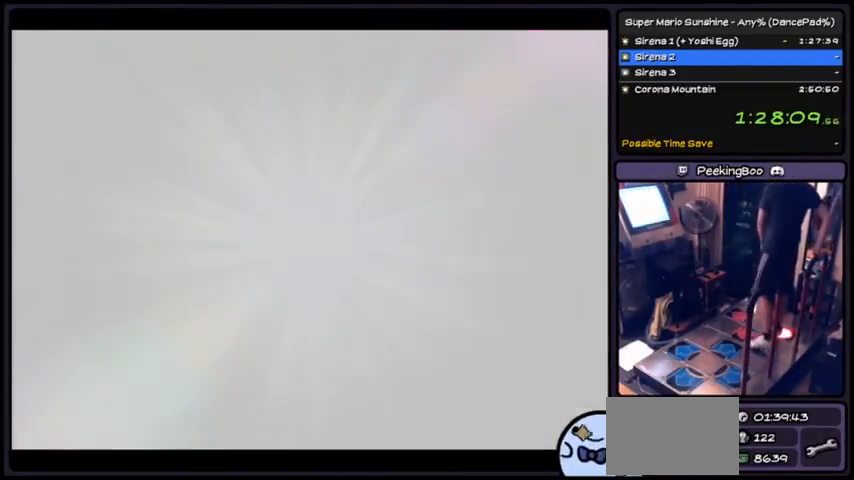
{"buttons": [], "events": [[434, "A", "up"]]}
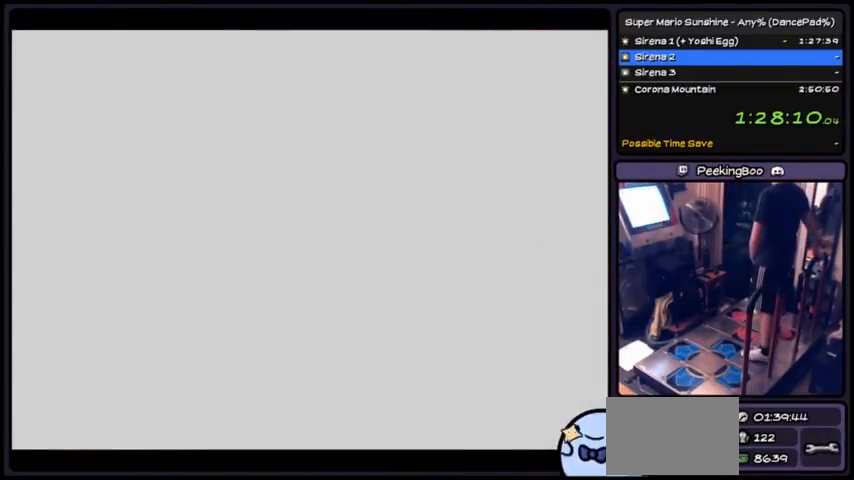
{"buttons": [], "events": []}
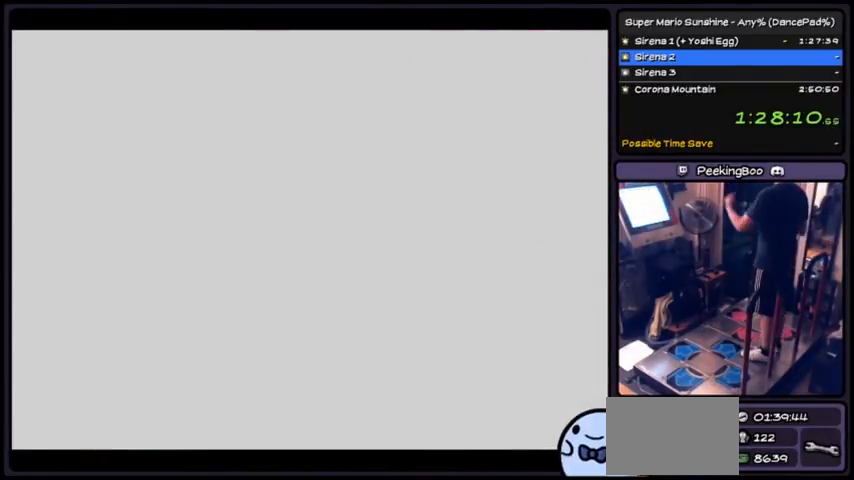
{"buttons": [], "events": []}
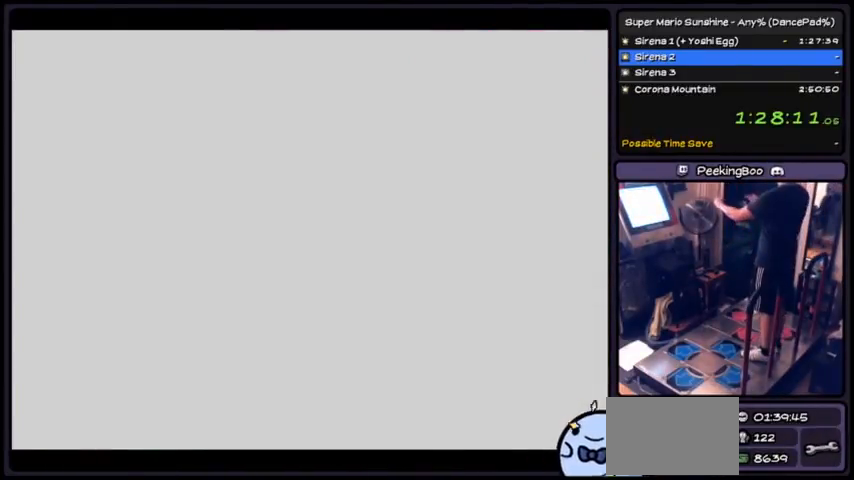
{"buttons": [], "events": [[301, "DPAD_DOWN", "down"], [501, "DPAD_DOWN", "up"]]}
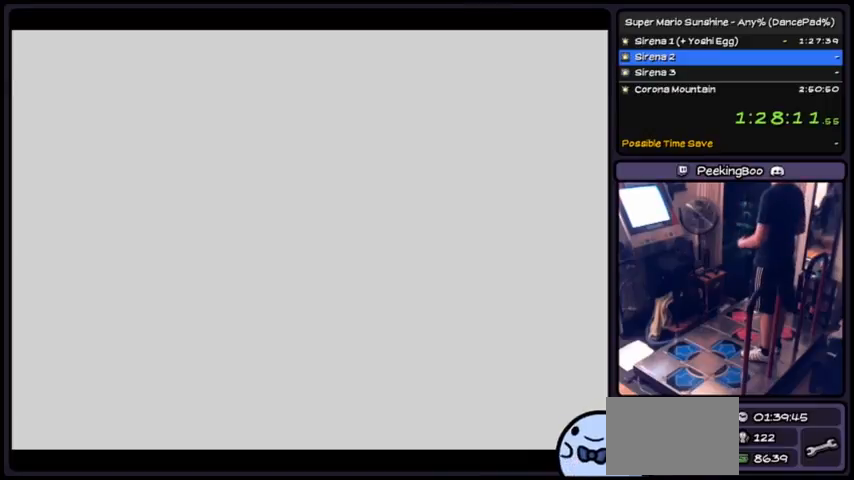
{"buttons": [], "events": []}
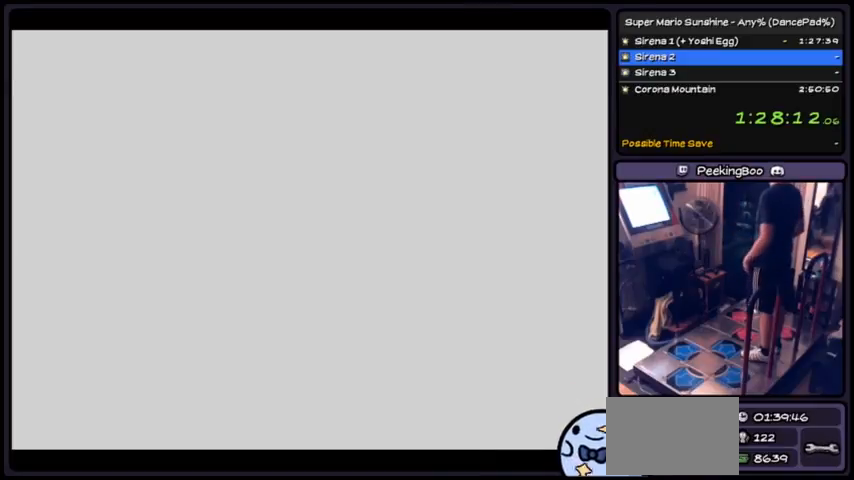
{"buttons": [], "events": []}
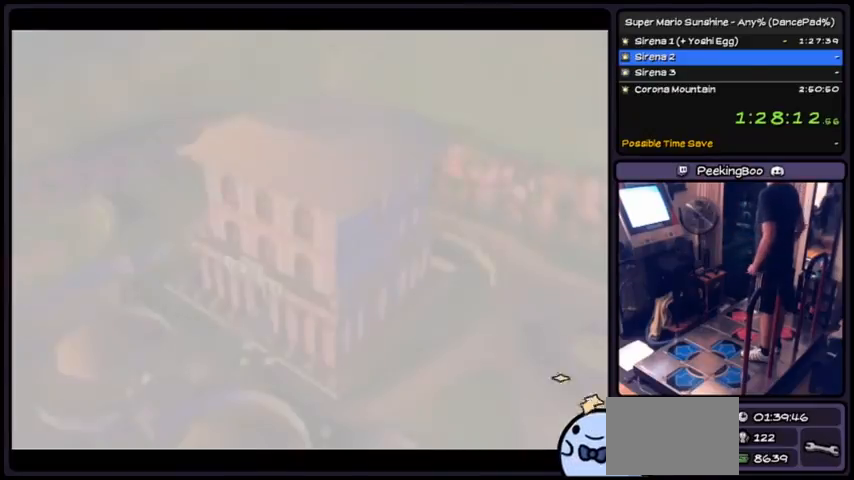
{"buttons": ["DPAD_RIGHT"], "events": [[467, "DPAD_RIGHT", "down"]]}
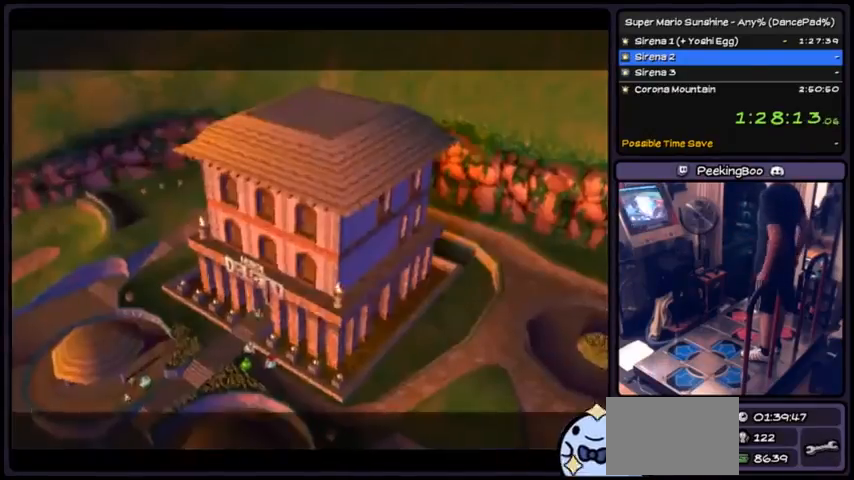
{"buttons": []}
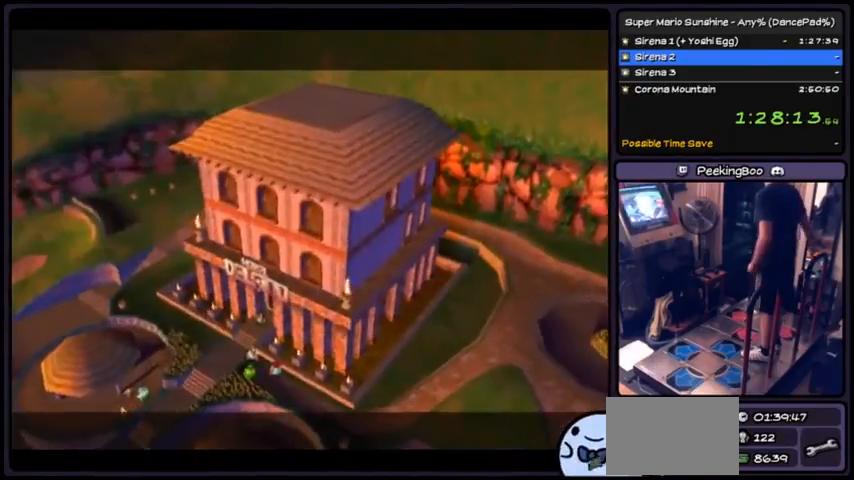
{"buttons": ["A"]}
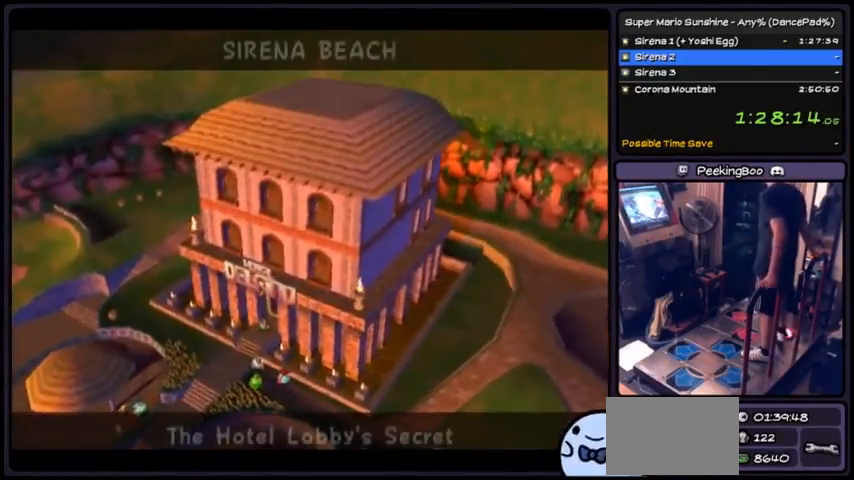
{"buttons": ["A"], "events": [[67, "A", "up"], [200, "A", "down"], [334, "A", "up"], [401, "A", "down"]]}
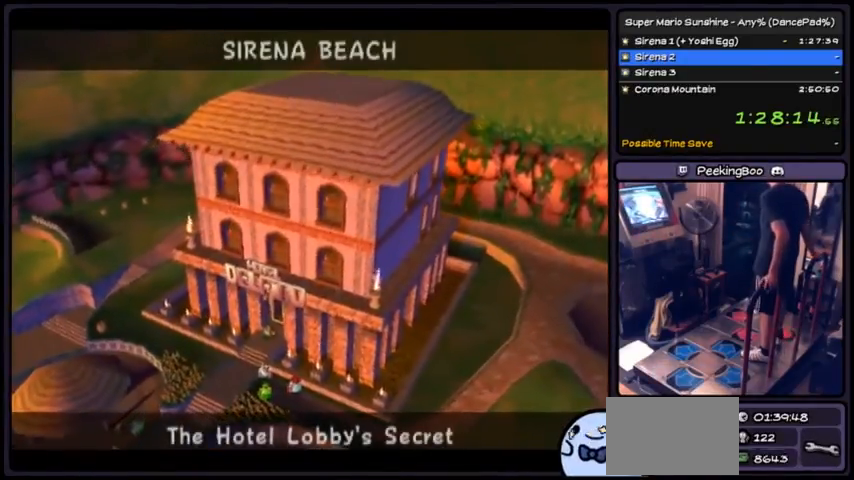
{"buttons": ["A"], "events": [[233, "A", "up"], [267, "A", "down"]]}
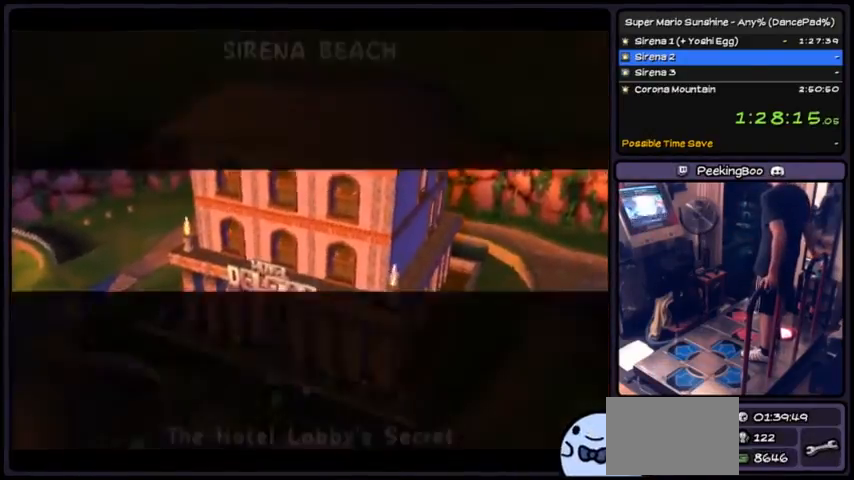
{"buttons": ["A"], "events": [[67, "A", "up"], [100, "A", "down"]]}
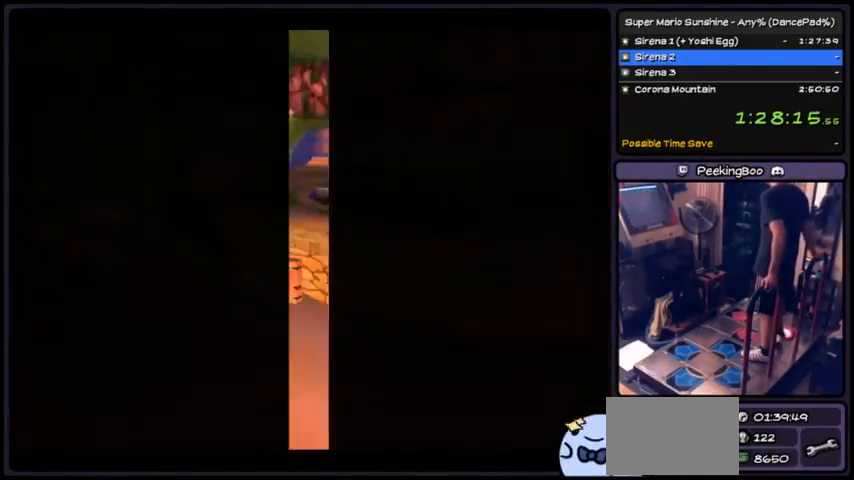
{"buttons": ["DPAD_DOWN"], "events": [[300, "A", "up"], [400, "DPAD_DOWN", "down"]]}